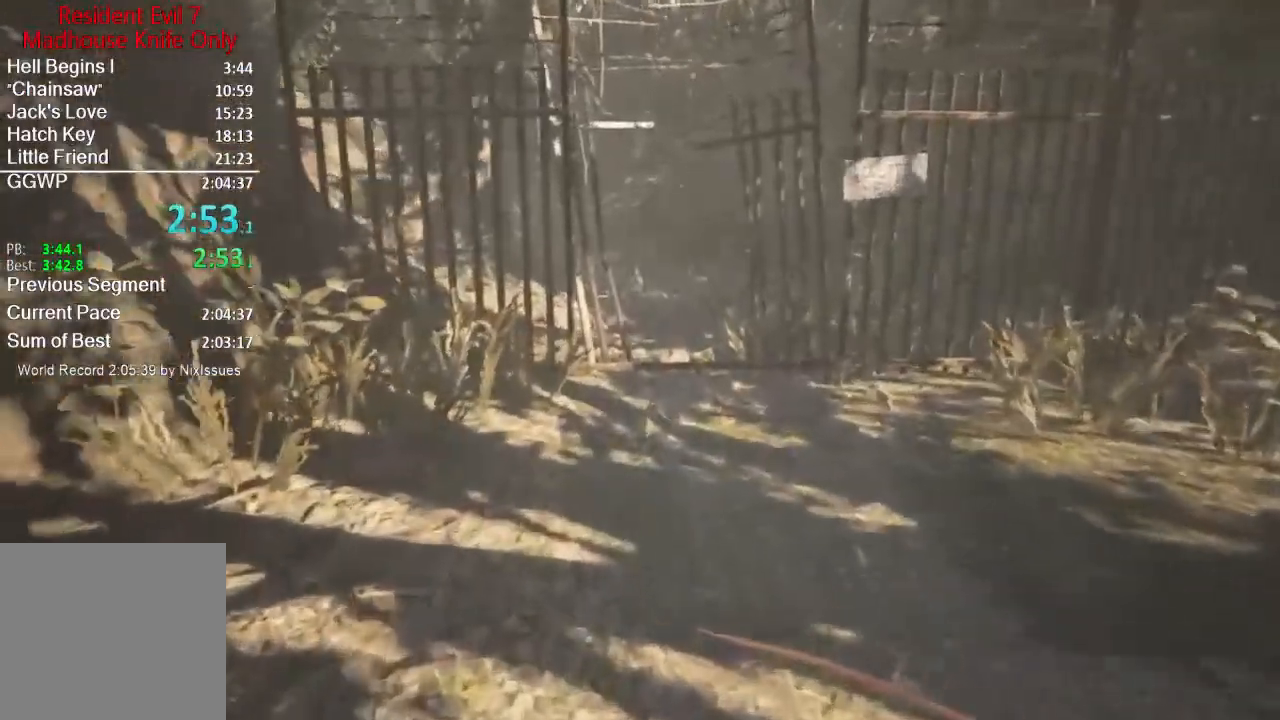
Gameplay with a controller (Xbox layout); each line is a JSON object with the inputs held at the frame after it. "events" lists button and stick changes between this image and that frame as [ms after this image, input, new state], when the widget could be followed in between. Not read: SHARE.
{"buttons": [], "left_stick": "up", "right_stick": "center", "events": []}
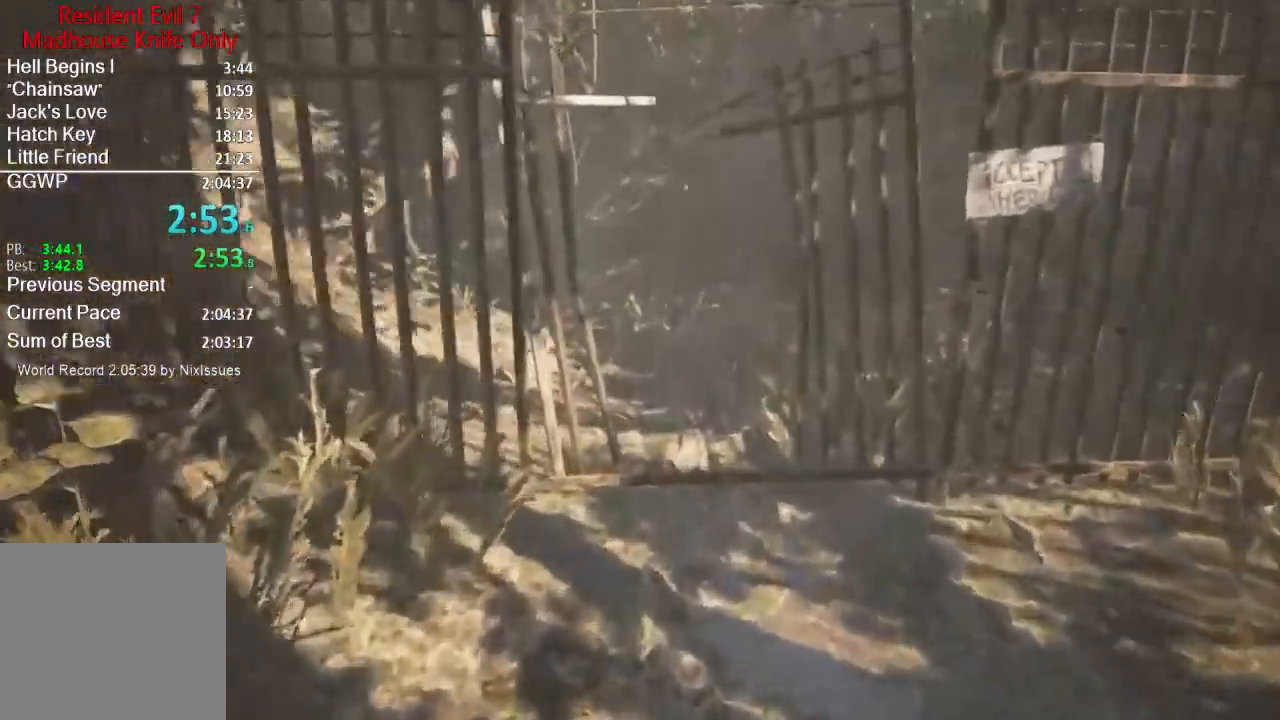
{"buttons": [], "left_stick": "up", "right_stick": "center", "events": []}
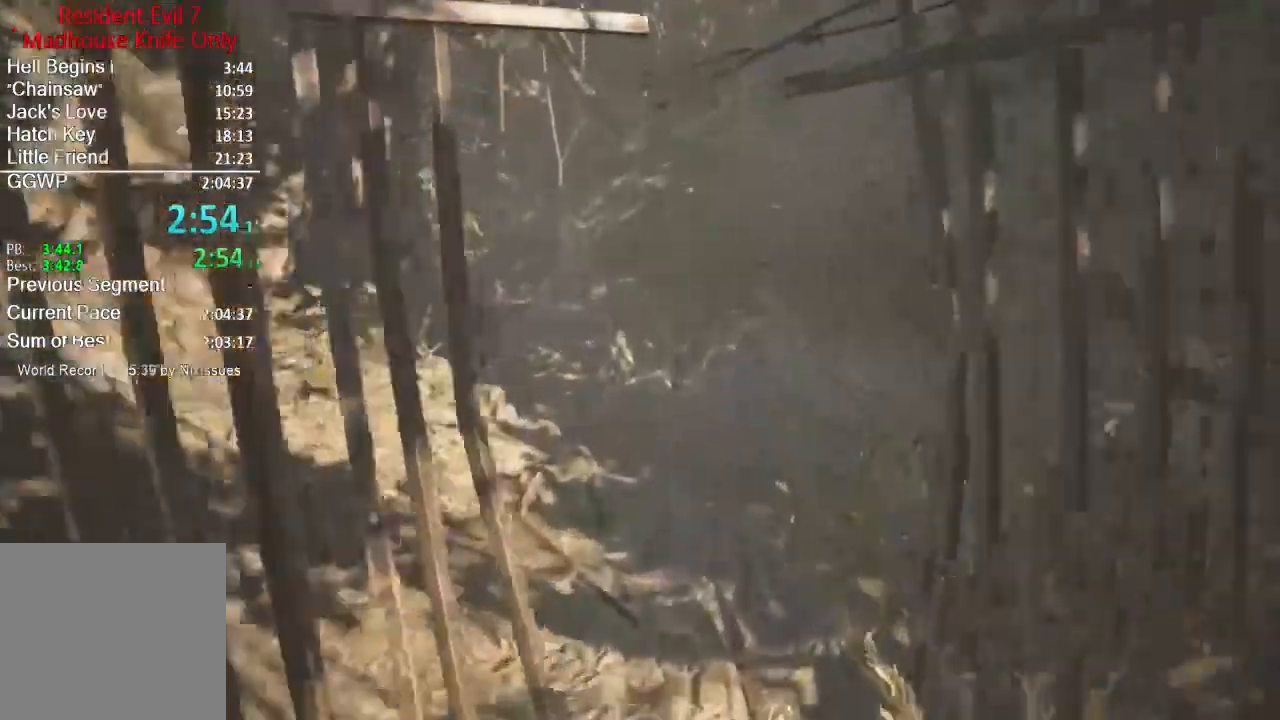
{"buttons": [], "left_stick": "up", "right_stick": "center", "events": [[317, "right_stick", "left"], [501, "right_stick", "center"]]}
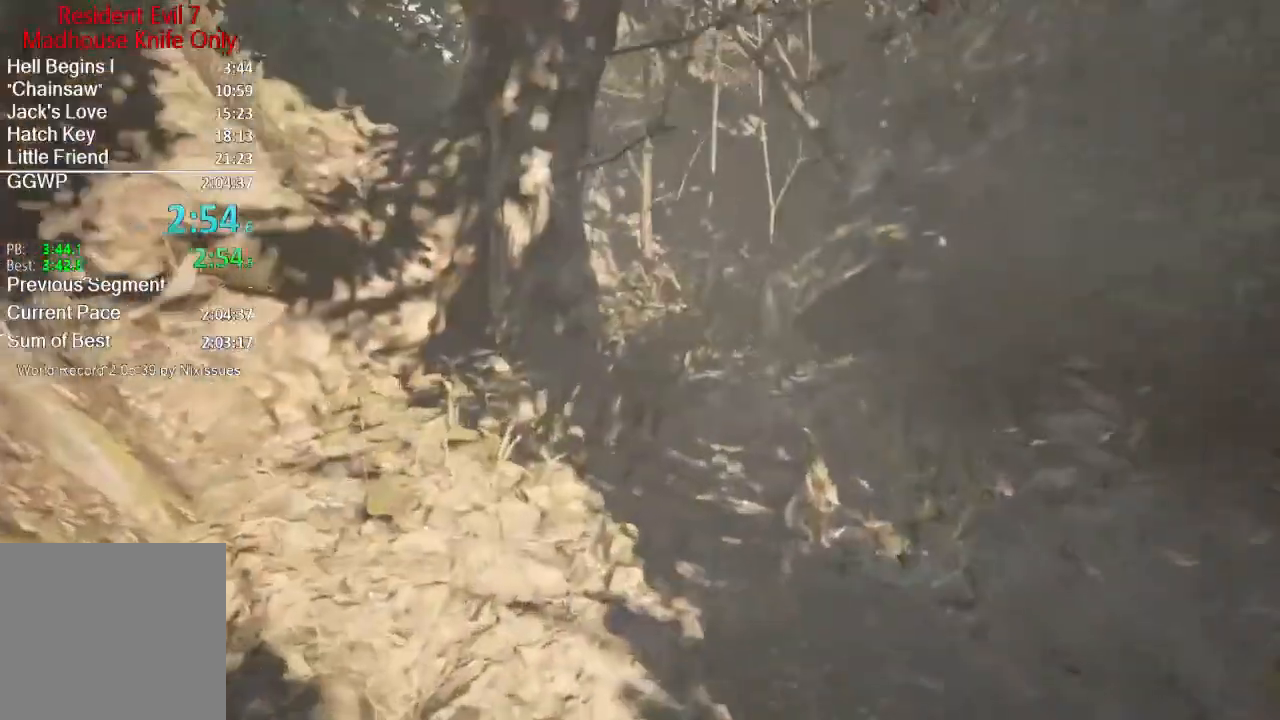
{"buttons": [], "left_stick": "up", "right_stick": "center", "events": []}
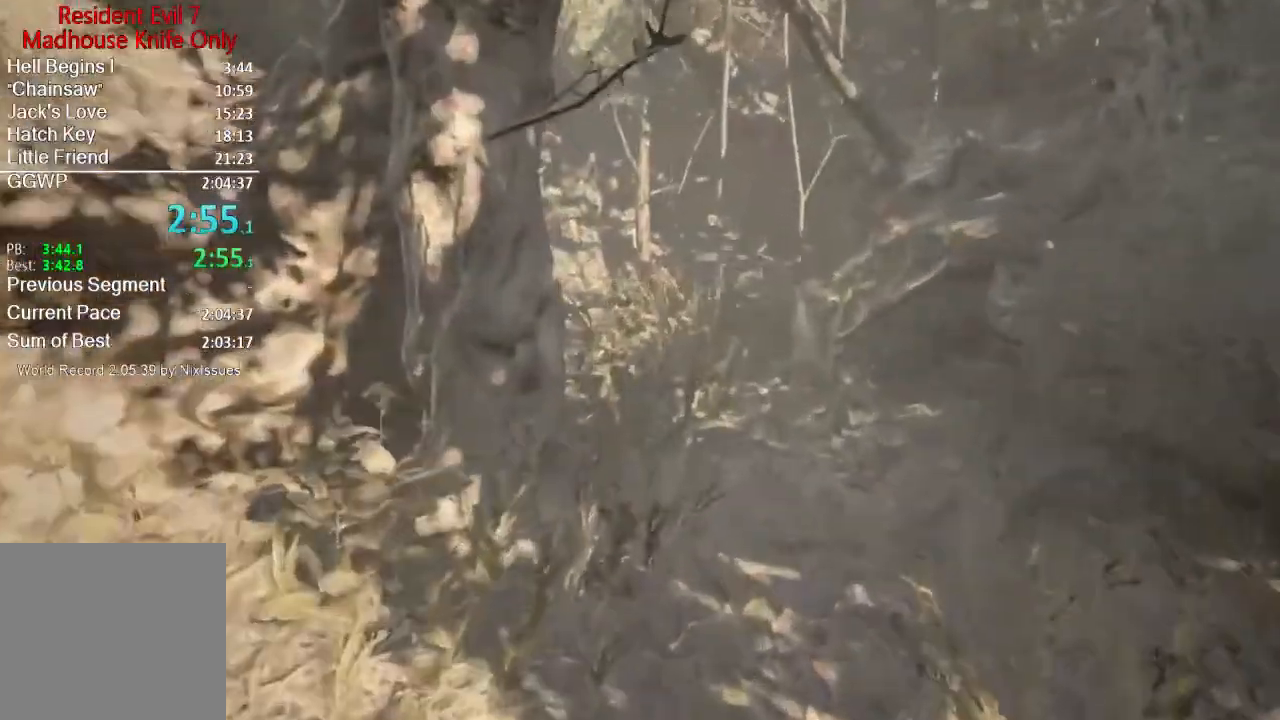
{"buttons": [], "left_stick": "up", "right_stick": "center", "events": []}
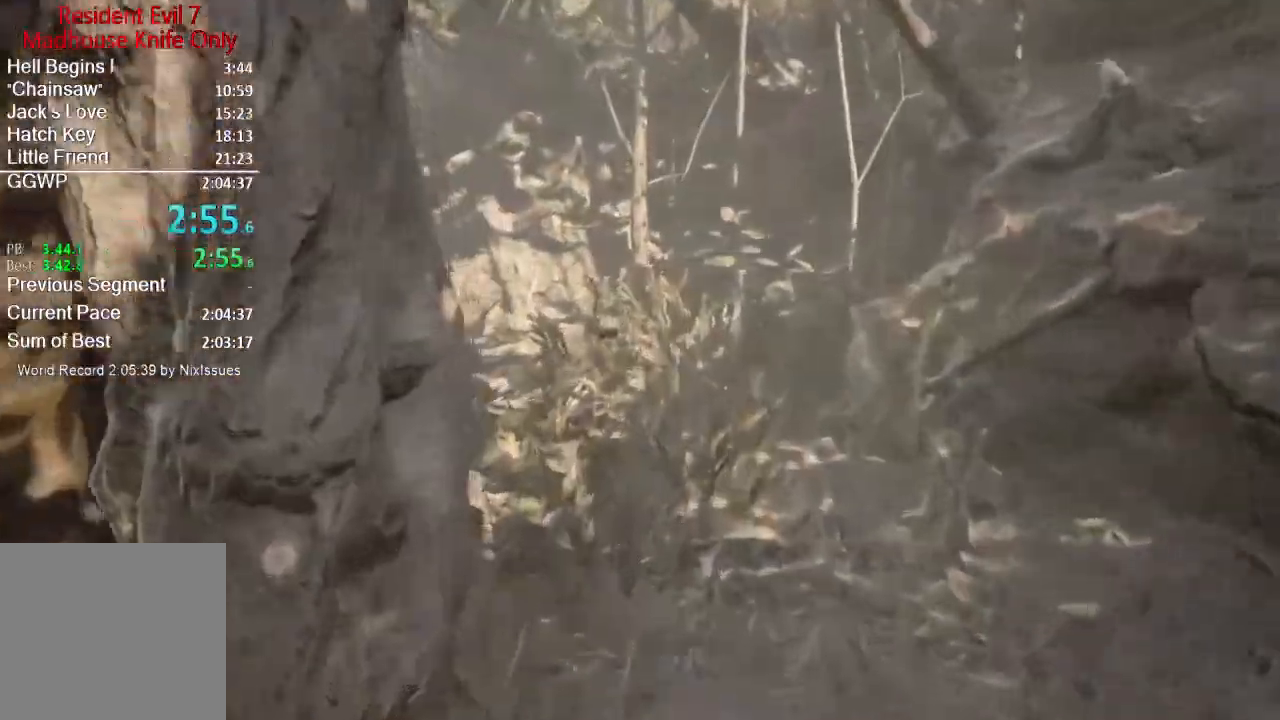
{"buttons": [], "left_stick": "up", "right_stick": "left", "events": [[384, "right_stick", "left"]]}
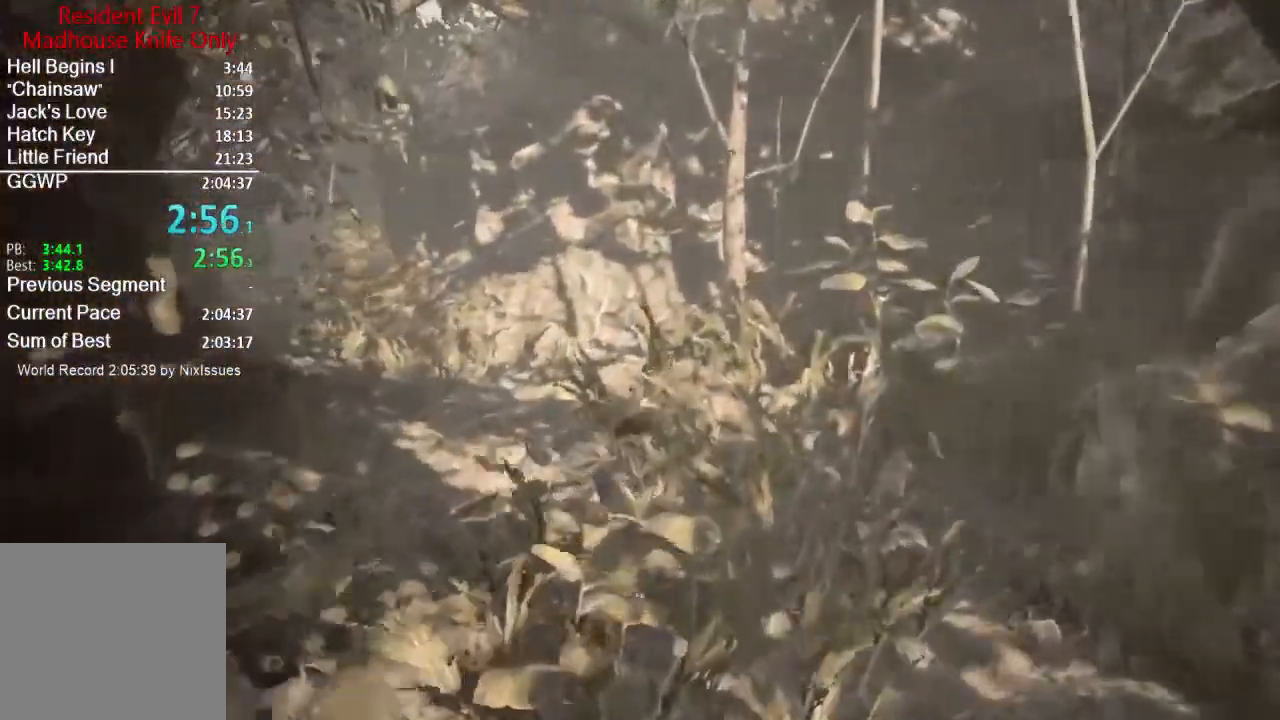
{"buttons": [], "left_stick": "up", "right_stick": "left", "events": []}
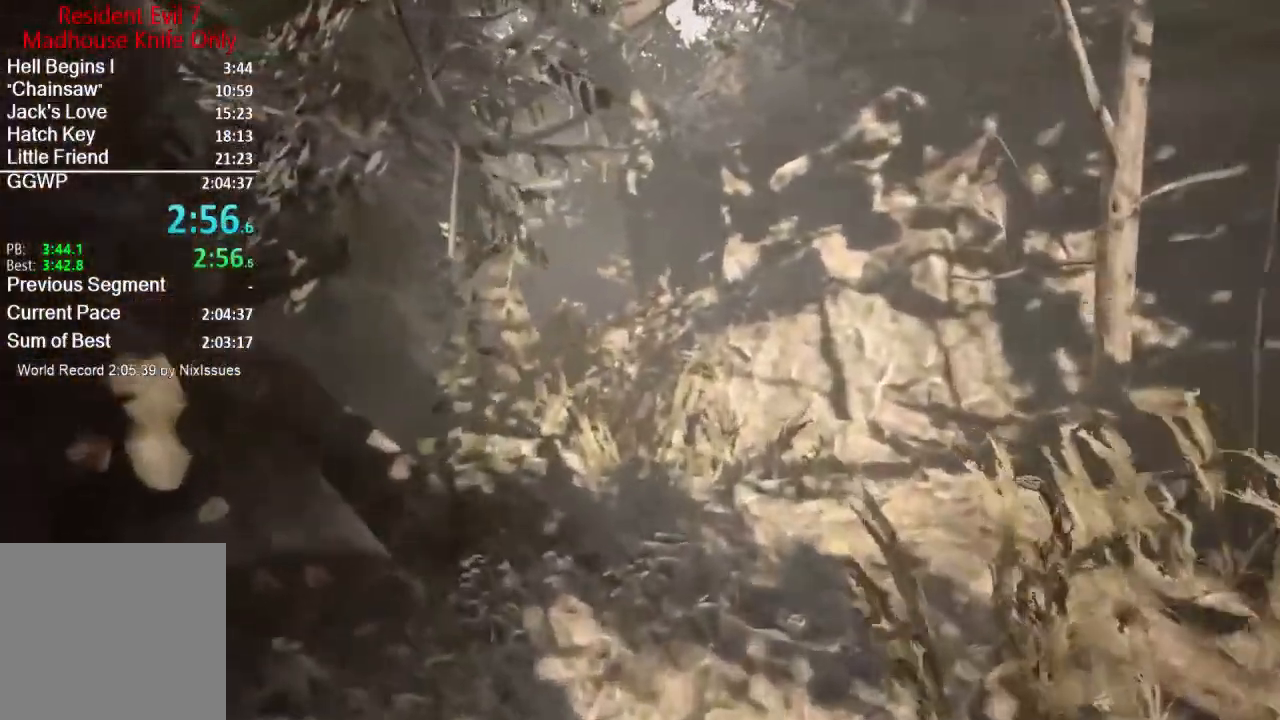
{"buttons": [], "left_stick": "up", "right_stick": "center", "events": [[100, "right_stick", "center"]]}
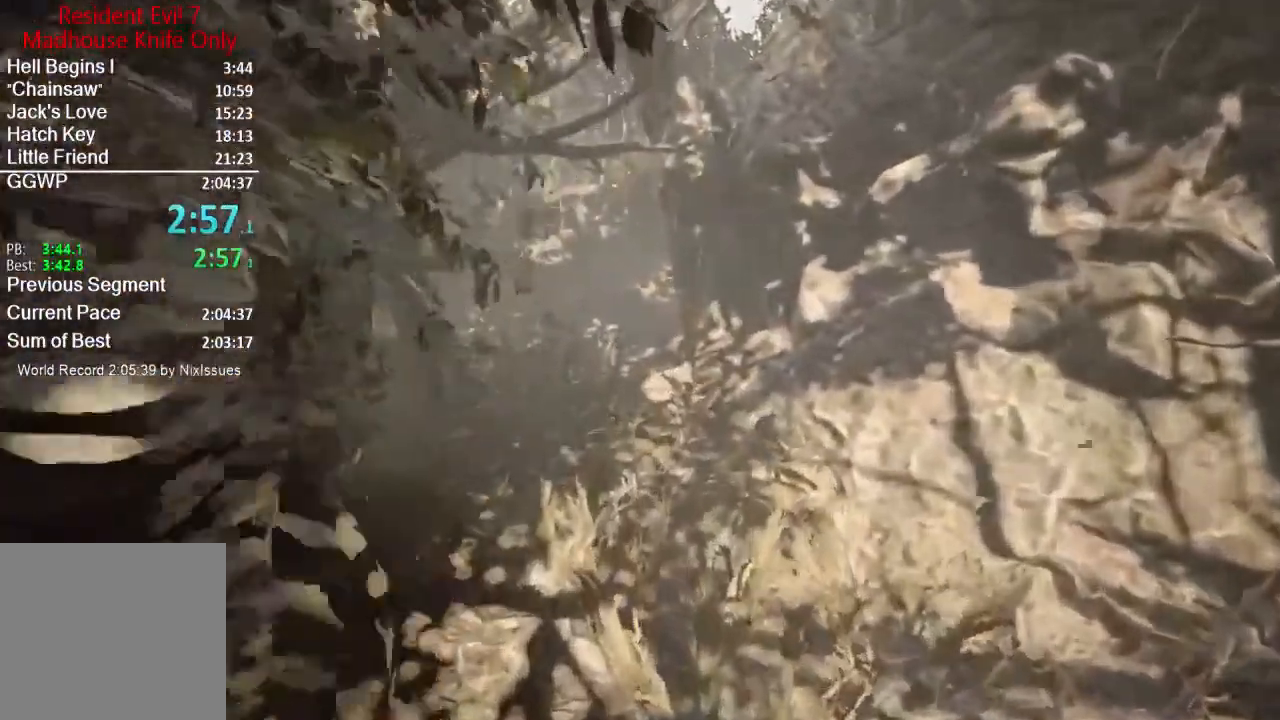
{"buttons": [], "left_stick": "up", "right_stick": "center", "events": [[34, "right_stick", "down"], [201, "right_stick", "center"]]}
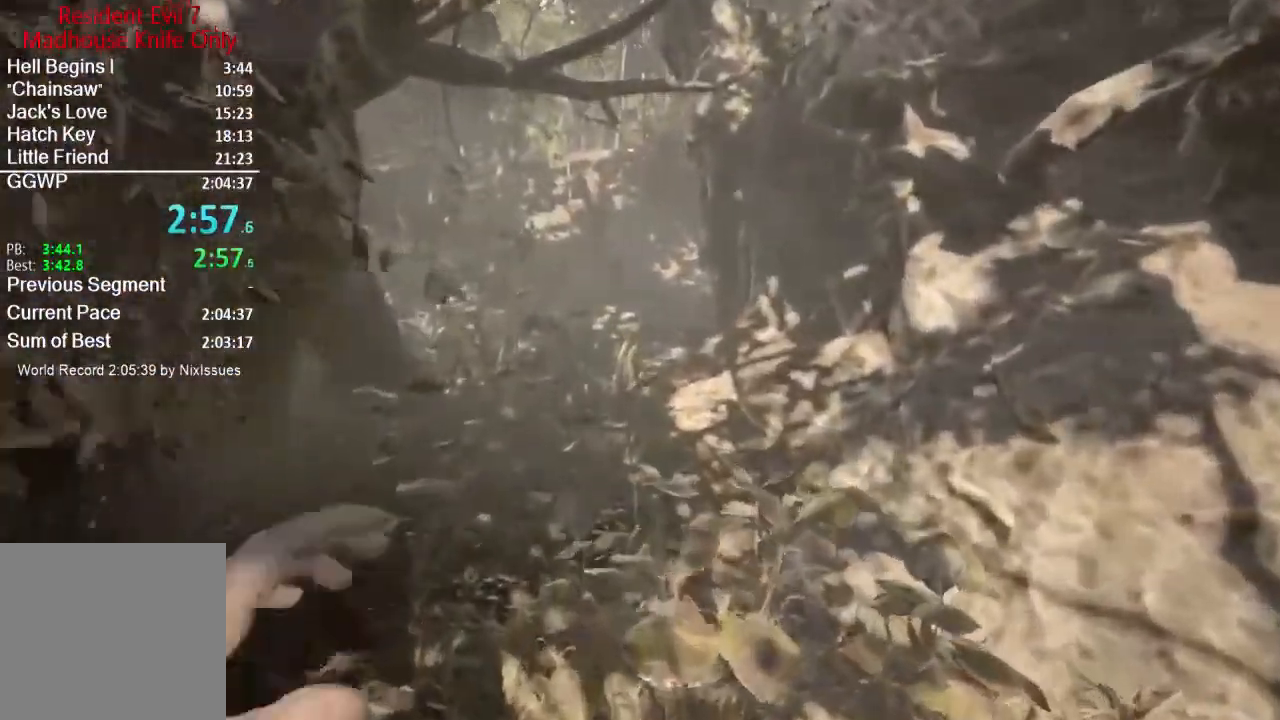
{"buttons": [], "left_stick": "up", "right_stick": "center", "events": []}
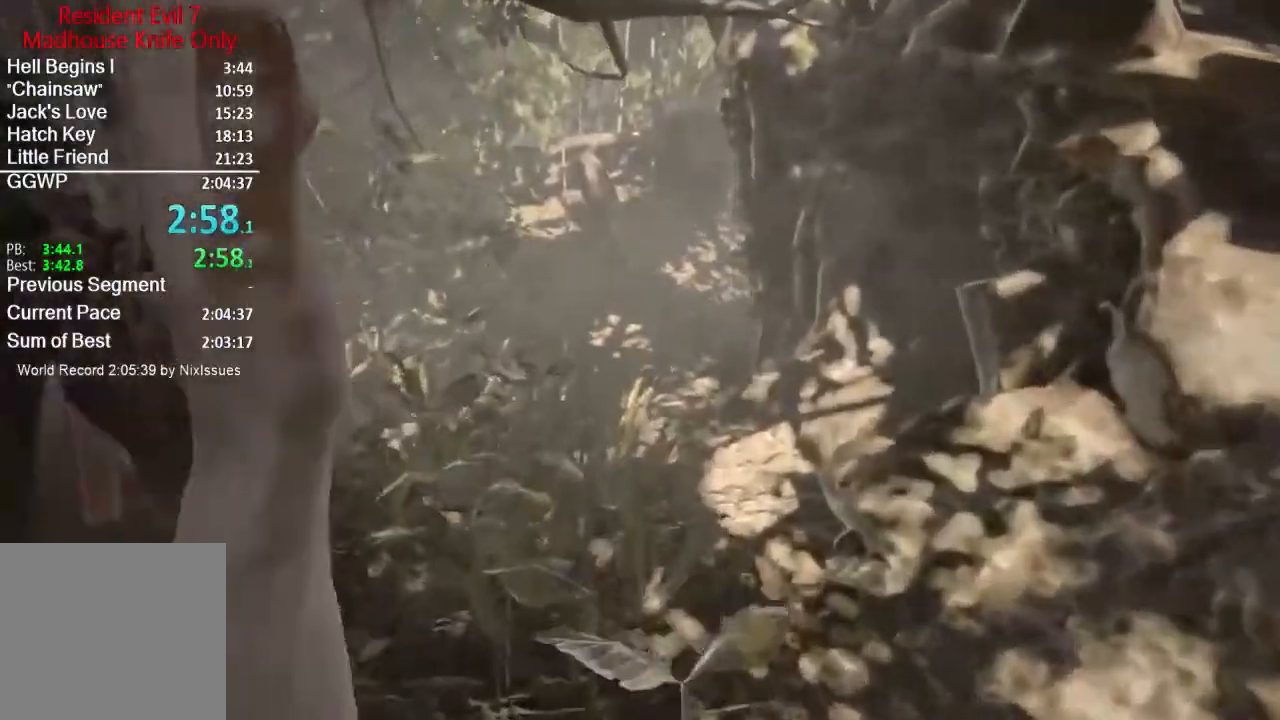
{"buttons": [], "left_stick": "up", "right_stick": "center", "events": []}
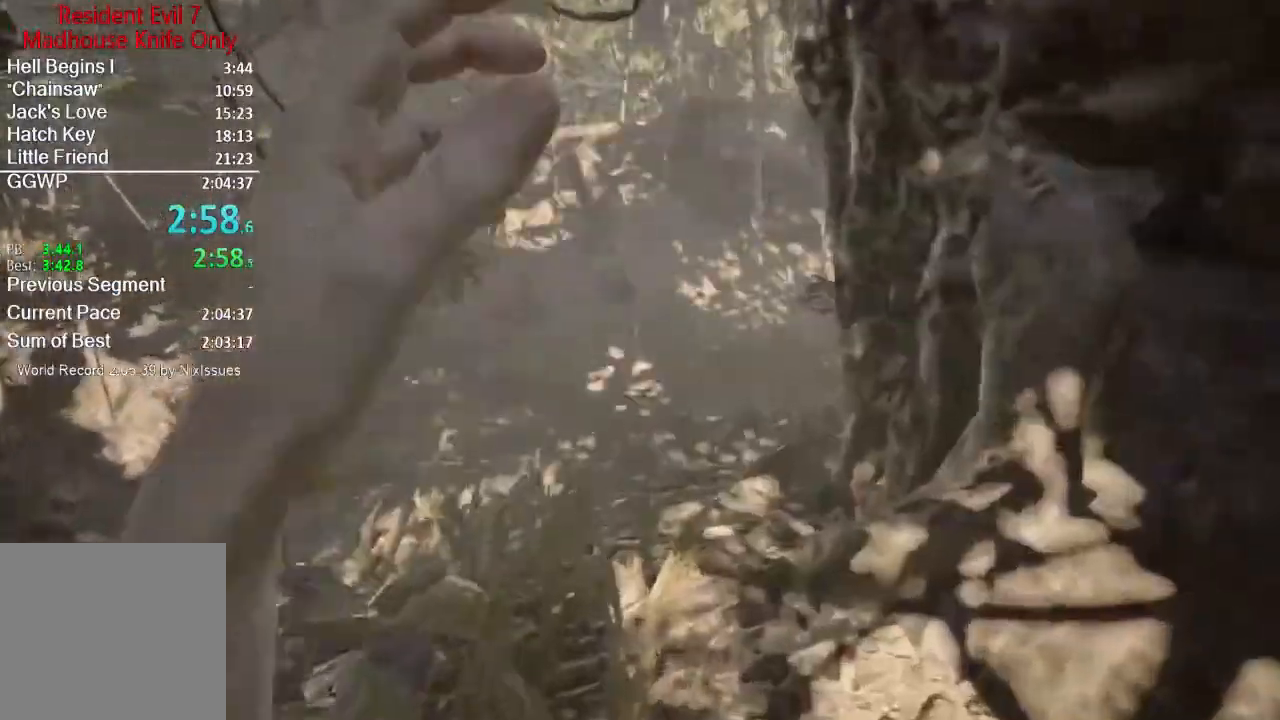
{"buttons": [], "left_stick": "up", "right_stick": "center", "events": []}
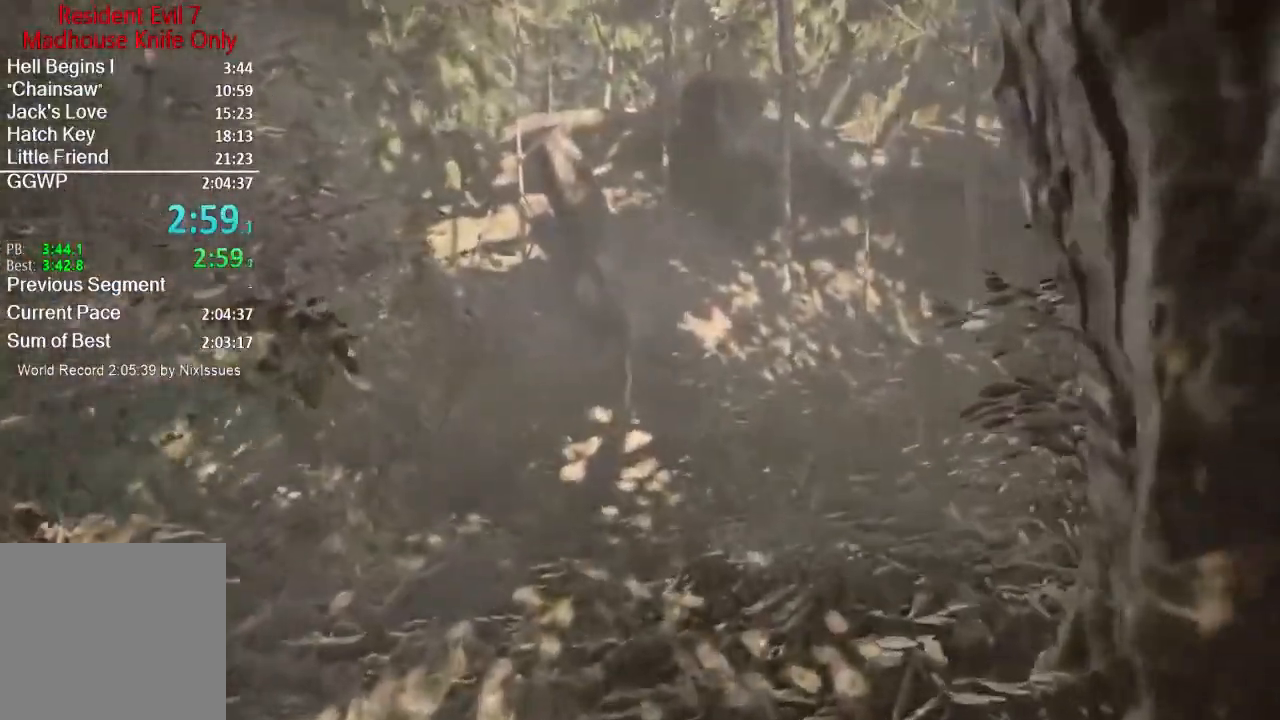
{"buttons": [], "left_stick": "up", "right_stick": "right", "events": [[167, "right_stick", "right"]]}
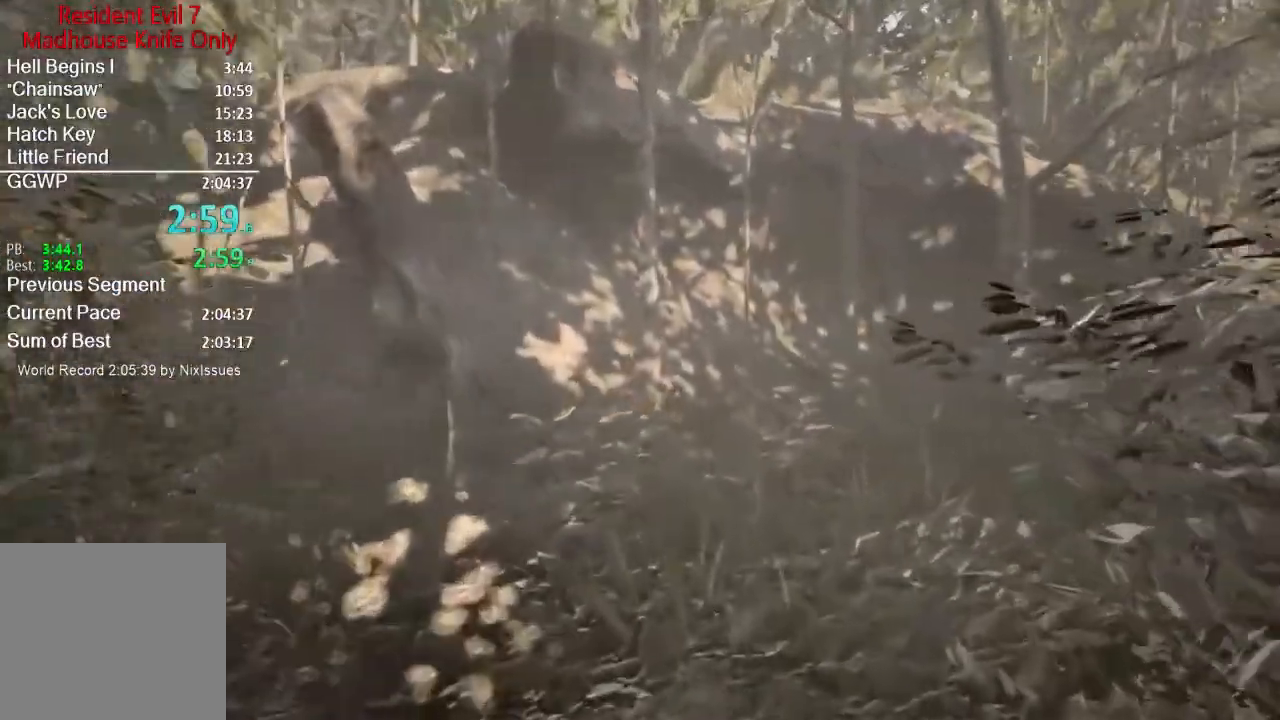
{"buttons": [], "left_stick": "up", "right_stick": "right", "events": []}